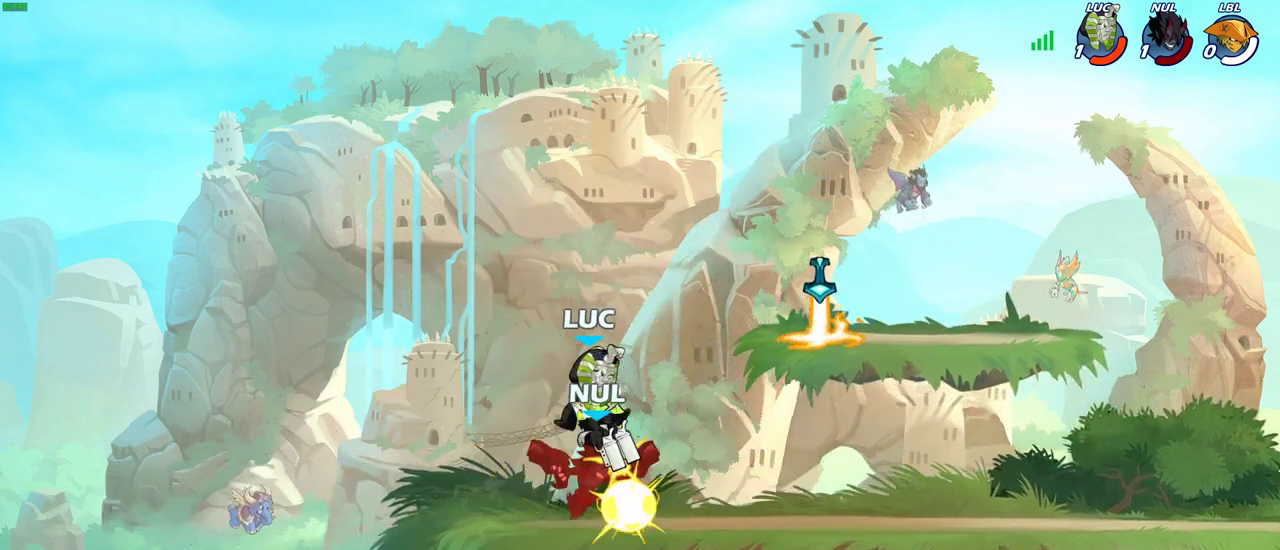
Gameplay with a controller (PlayStation layout); each line is a JSON object with the inputs held at the frame after it (dt_ms = milliseconds from this image to that frame). "events" lists button and stick changes between this image and that frame as [ms after this image, input, new state], when the widget could be followed in between.
{"dt_ms": 400, "buttons": [], "left_stick": "down-right", "right_stick": "center"}
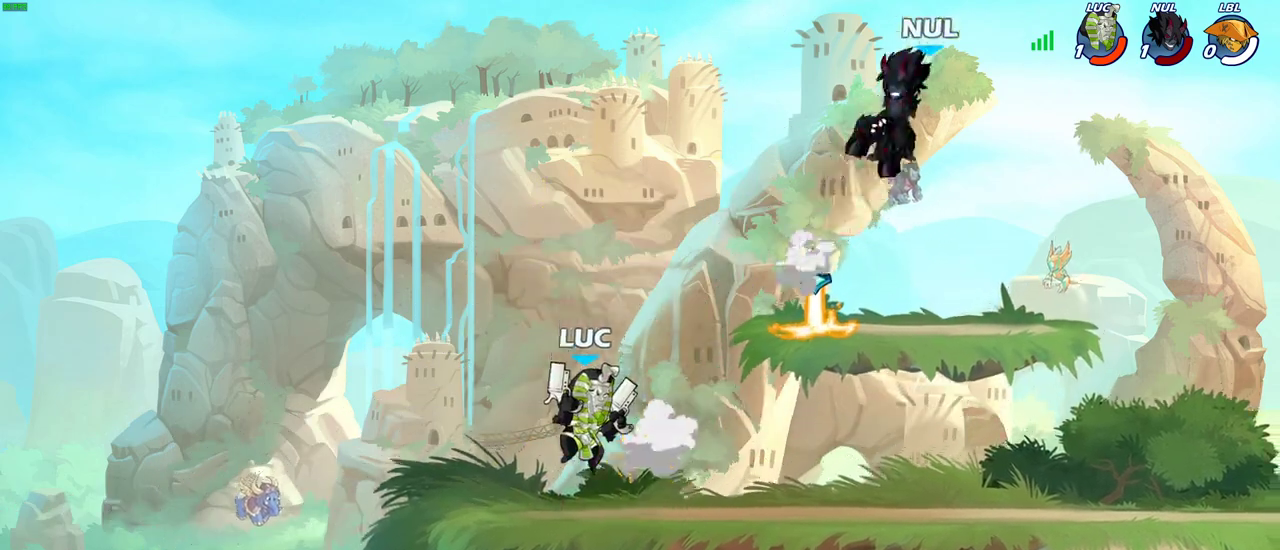
{"dt_ms": 600, "buttons": [], "left_stick": "right", "right_stick": "center", "events": [[100, "left_stick", "right"]]}
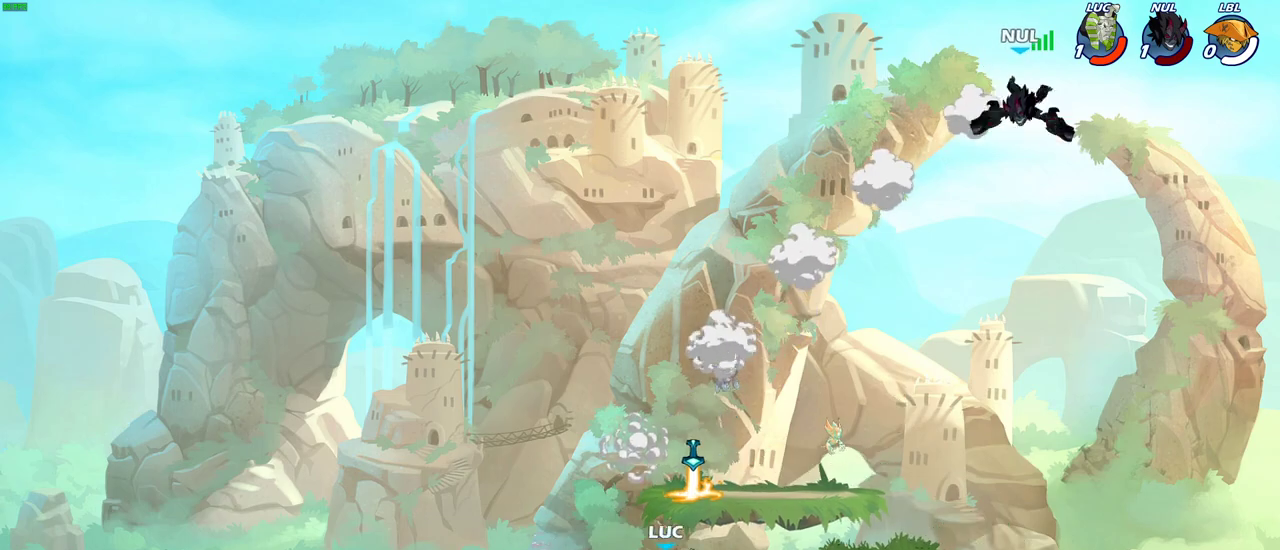
{"dt_ms": 600, "buttons": [], "left_stick": "right", "right_stick": "center", "events": []}
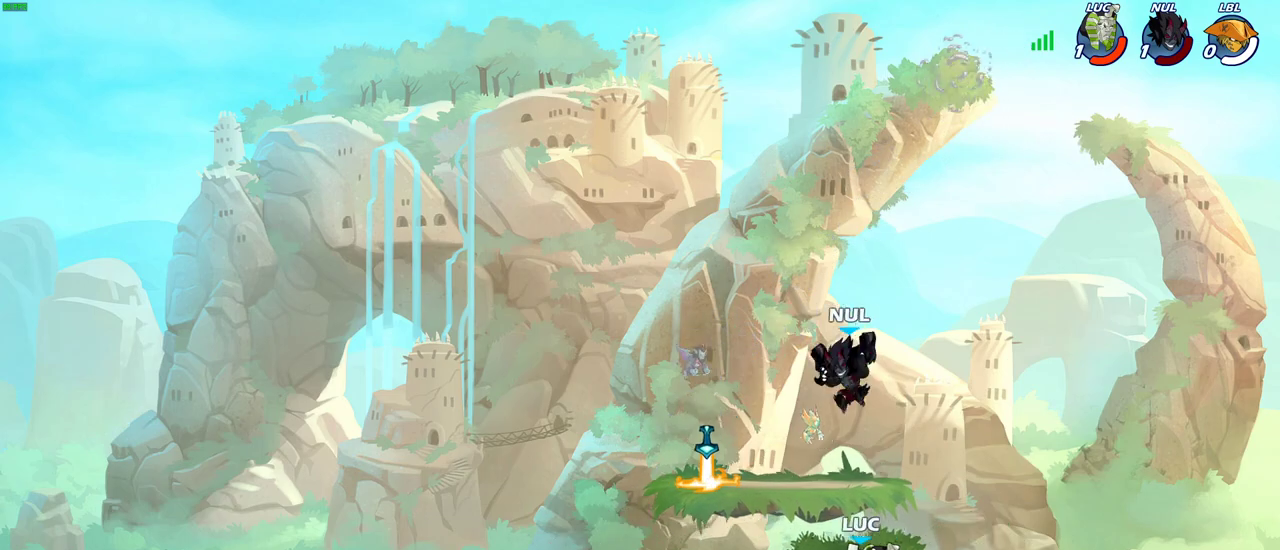
{"dt_ms": 400, "buttons": [], "left_stick": "left", "right_stick": "center", "events": [[83, "left_stick", "down-left"], [167, "left_stick", "left"]]}
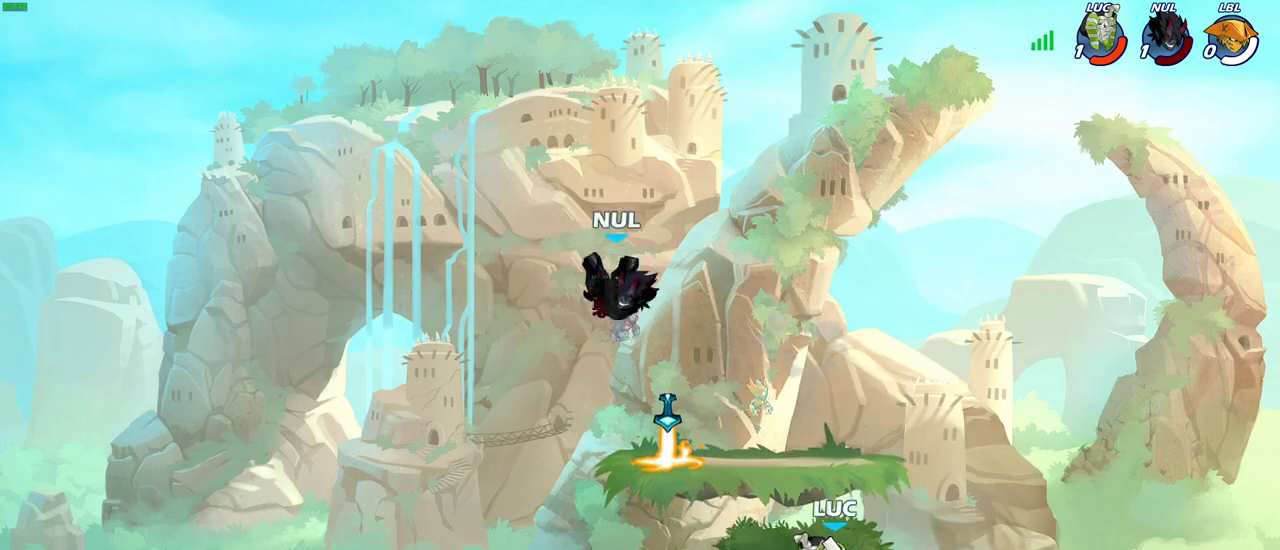
{"dt_ms": 300, "buttons": ["CIRCLE"], "left_stick": "down-left", "right_stick": "center", "events": [[17, "left_stick", "down-left"], [67, "R2", "down"], [100, "CIRCLE", "down"], [200, "R2", "up"]]}
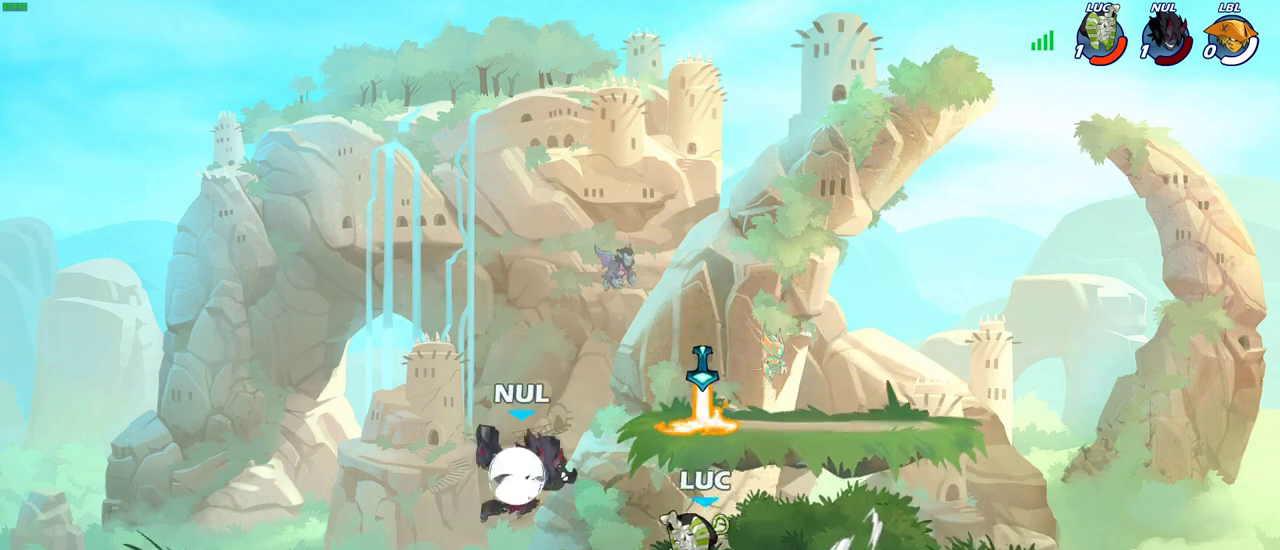
{"dt_ms": 700, "buttons": [], "left_stick": "center", "right_stick": "center", "events": [[367, "CIRCLE", "up"], [383, "left_stick", "center"]]}
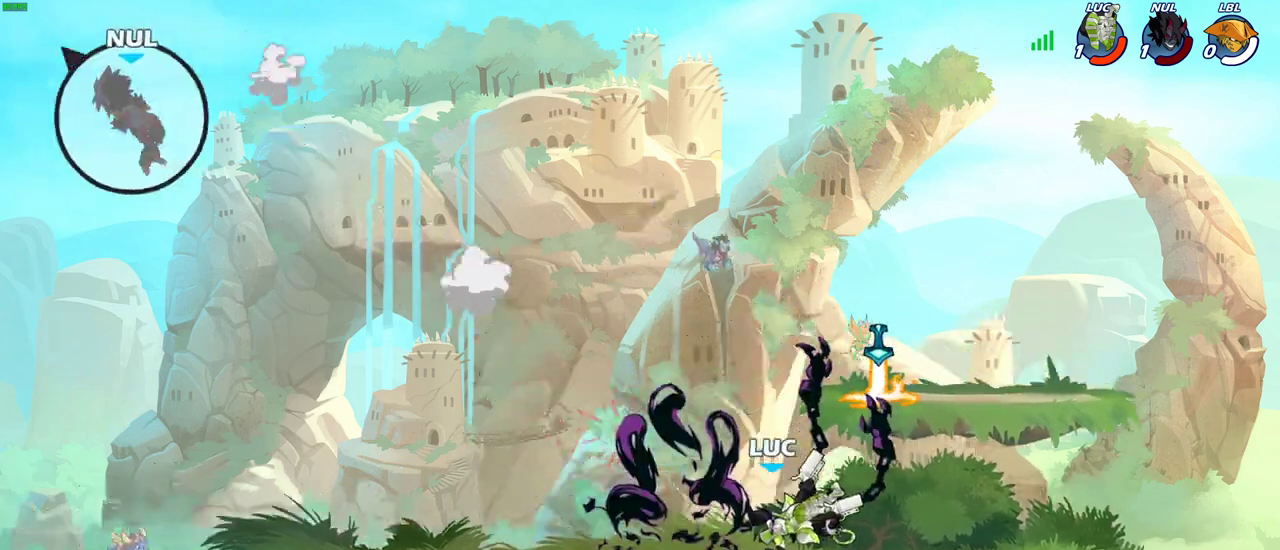
{"dt_ms": 500, "buttons": [], "left_stick": "center", "right_stick": "center", "events": []}
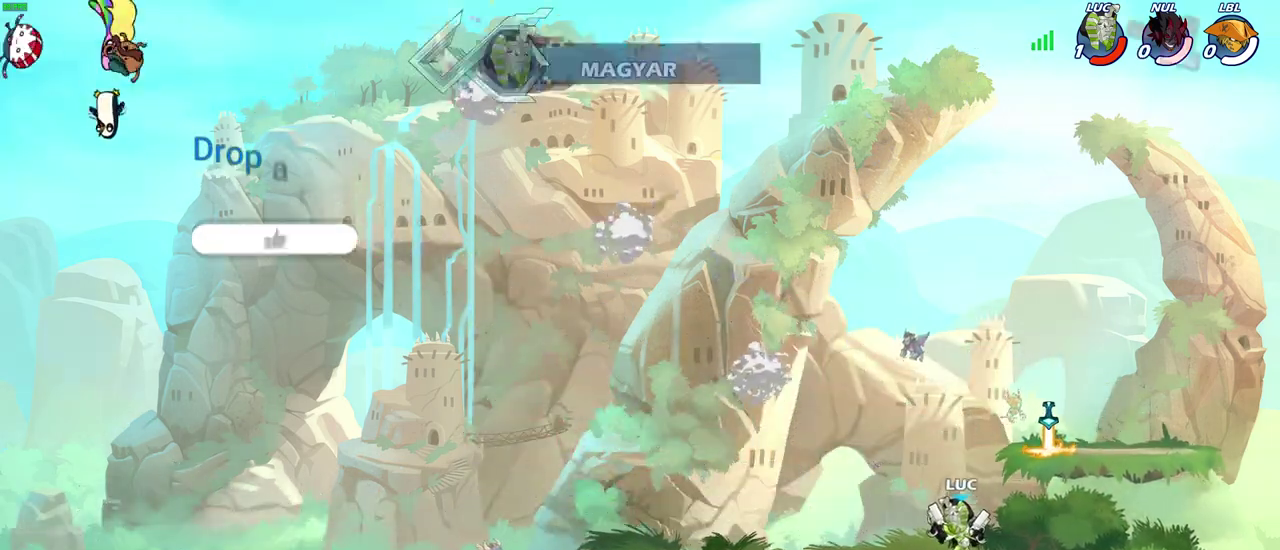
{"dt_ms": 300, "buttons": [], "left_stick": "center", "right_stick": "center", "events": []}
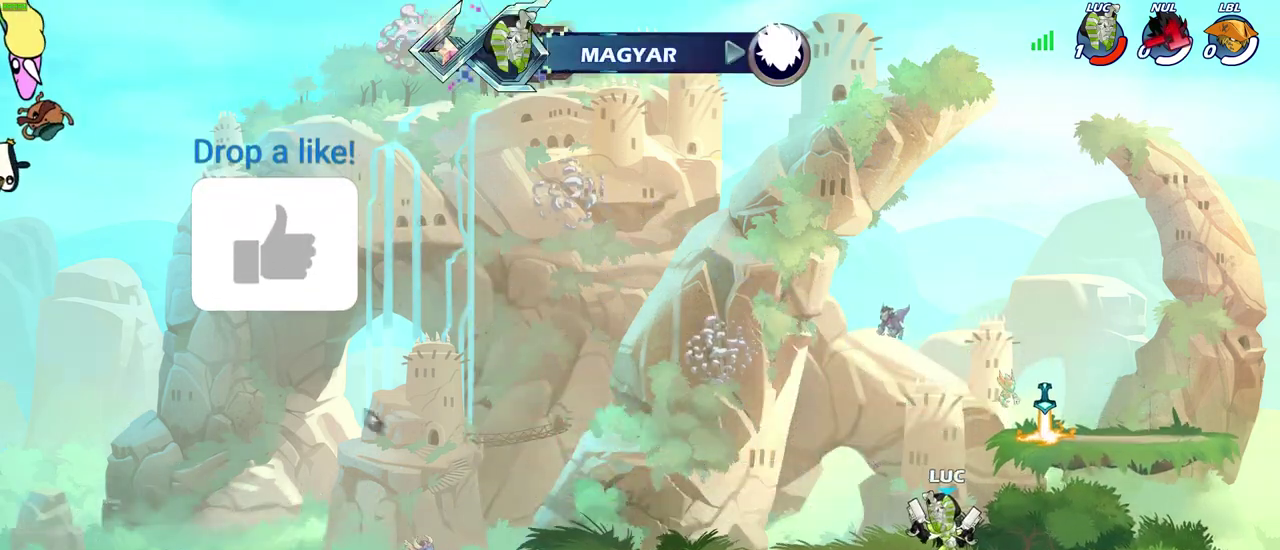
{"dt_ms": 700, "buttons": [], "left_stick": "center", "right_stick": "center", "events": []}
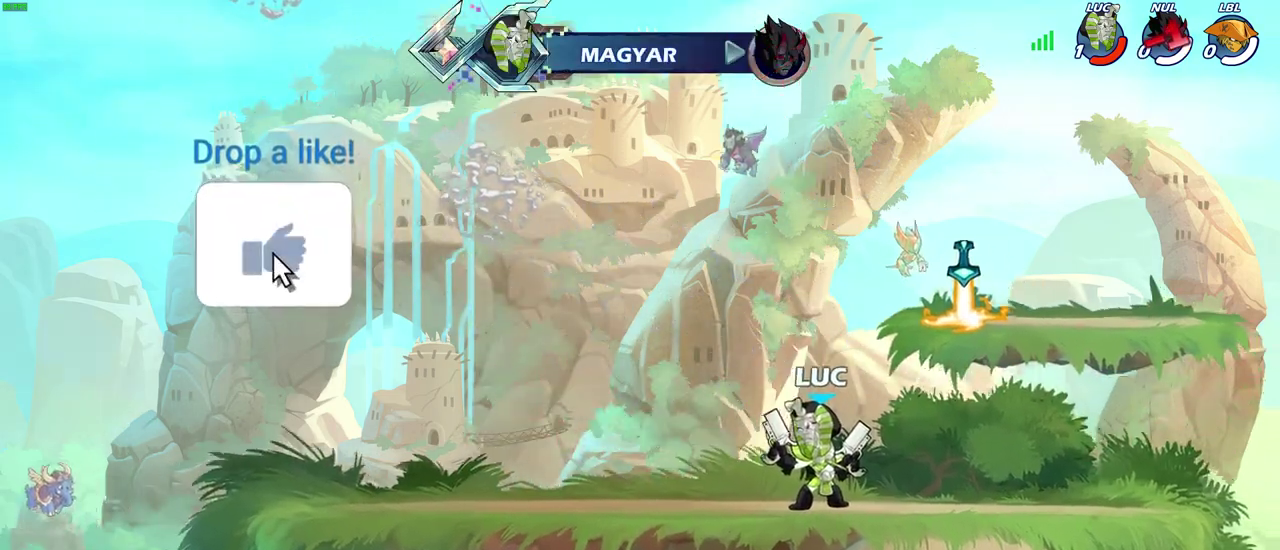
{"dt_ms": 500, "buttons": [], "left_stick": "center", "right_stick": "center", "events": []}
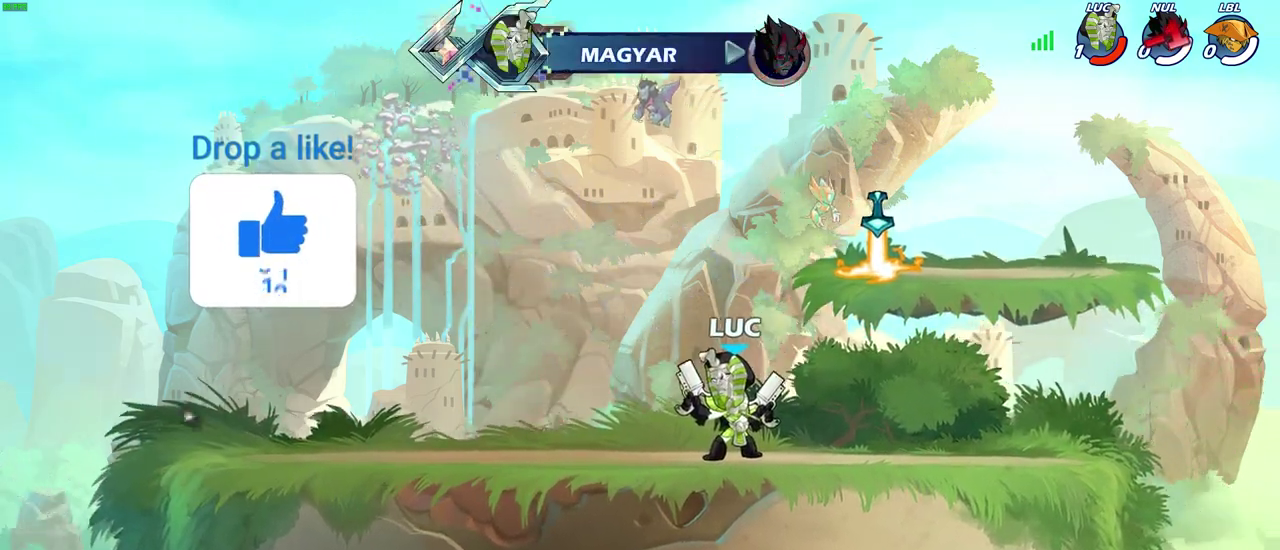
{"dt_ms": 500, "buttons": [], "left_stick": "center", "right_stick": "center", "events": []}